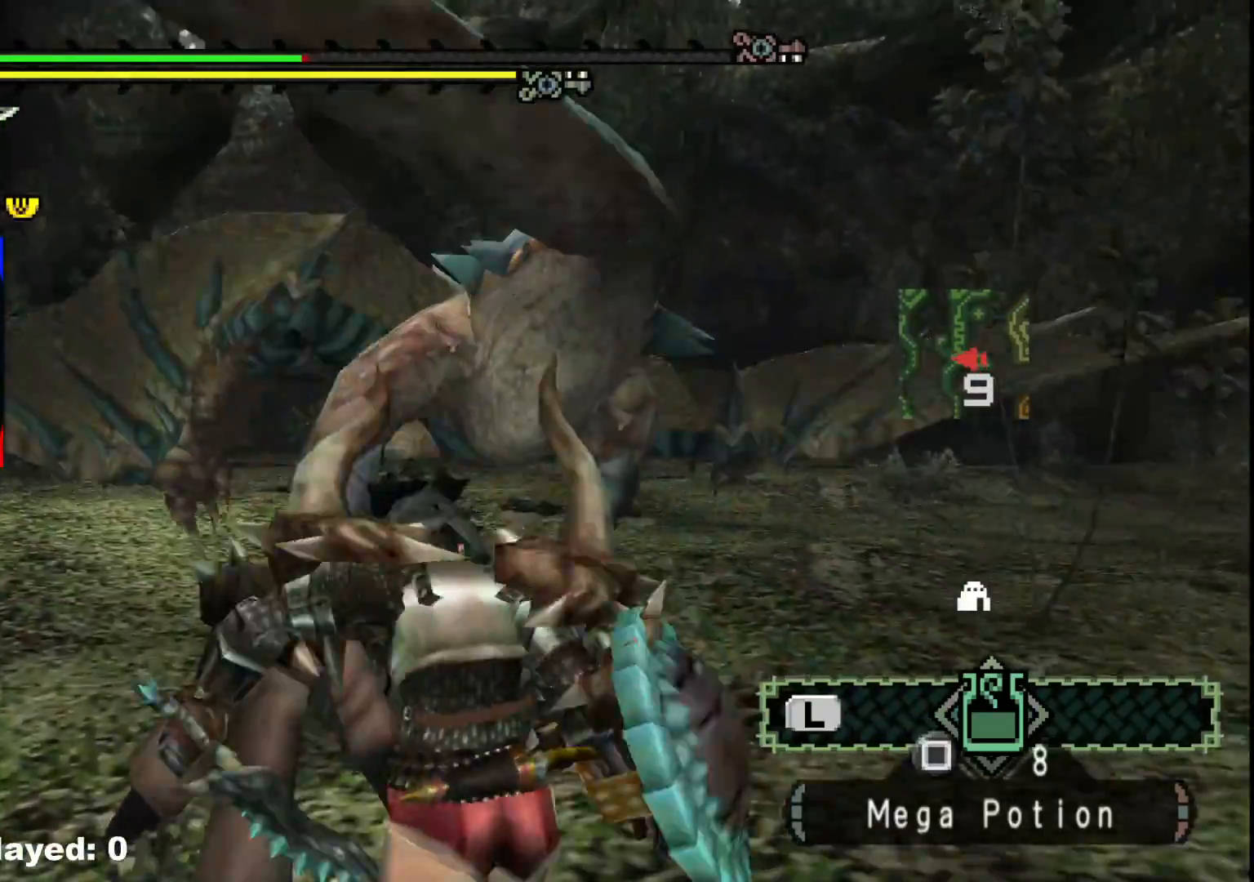
Gameplay with a controller (Xbox layout); each line is a JSON object with the inputs held at the frame after it (dt_ms = milliseconds from this image to that frame). "events" lists button and stick changes between this image and that frame as [ms after this image, input, new state], when the widget could be followed in between. Not read: L2 L3 R3.
{"dt_ms": 500, "buttons": [], "left_stick": "up-right", "right_stick": "center"}
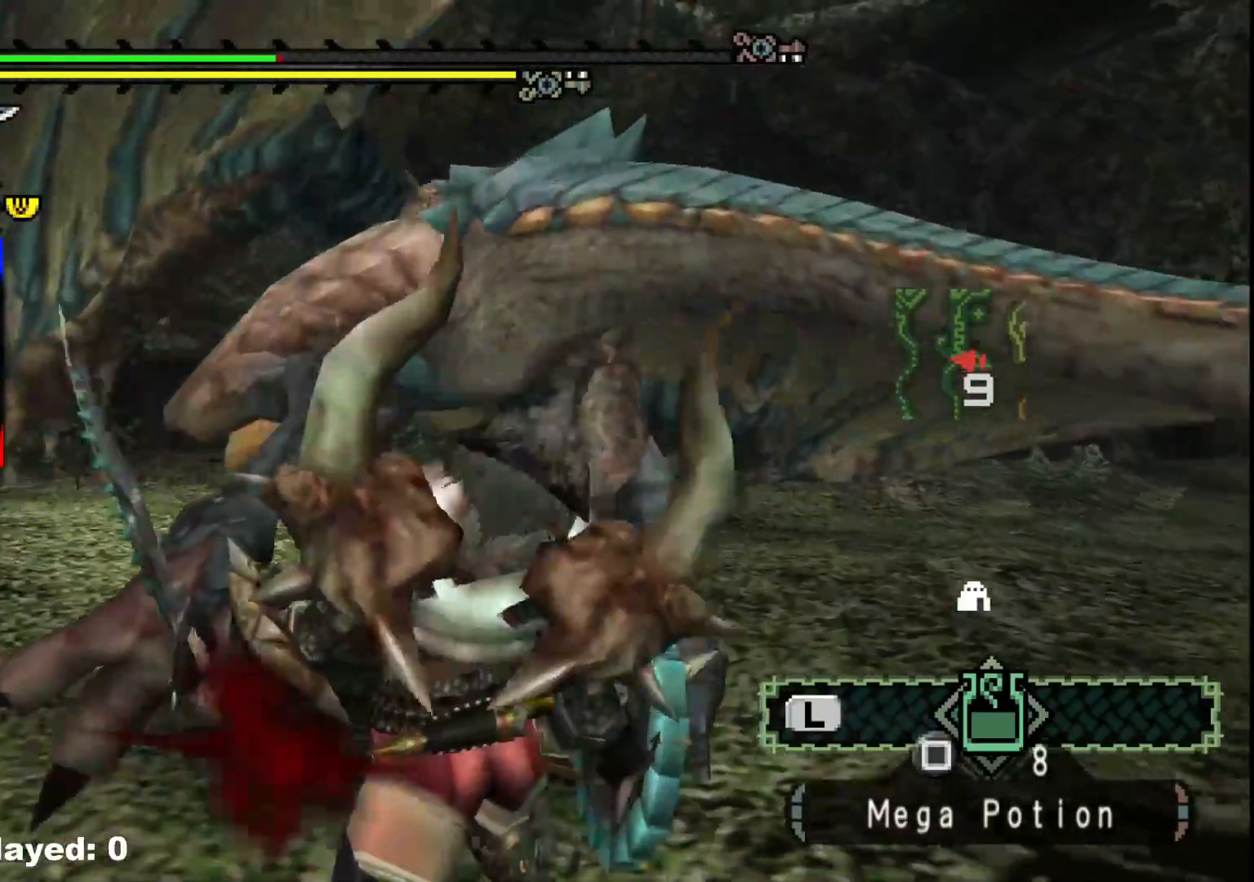
{"dt_ms": 500, "buttons": ["B"], "left_stick": "up", "right_stick": "center", "events": [[250, "Y", "down"], [350, "Y", "up"], [350, "left_stick", "up"], [450, "B", "down"]]}
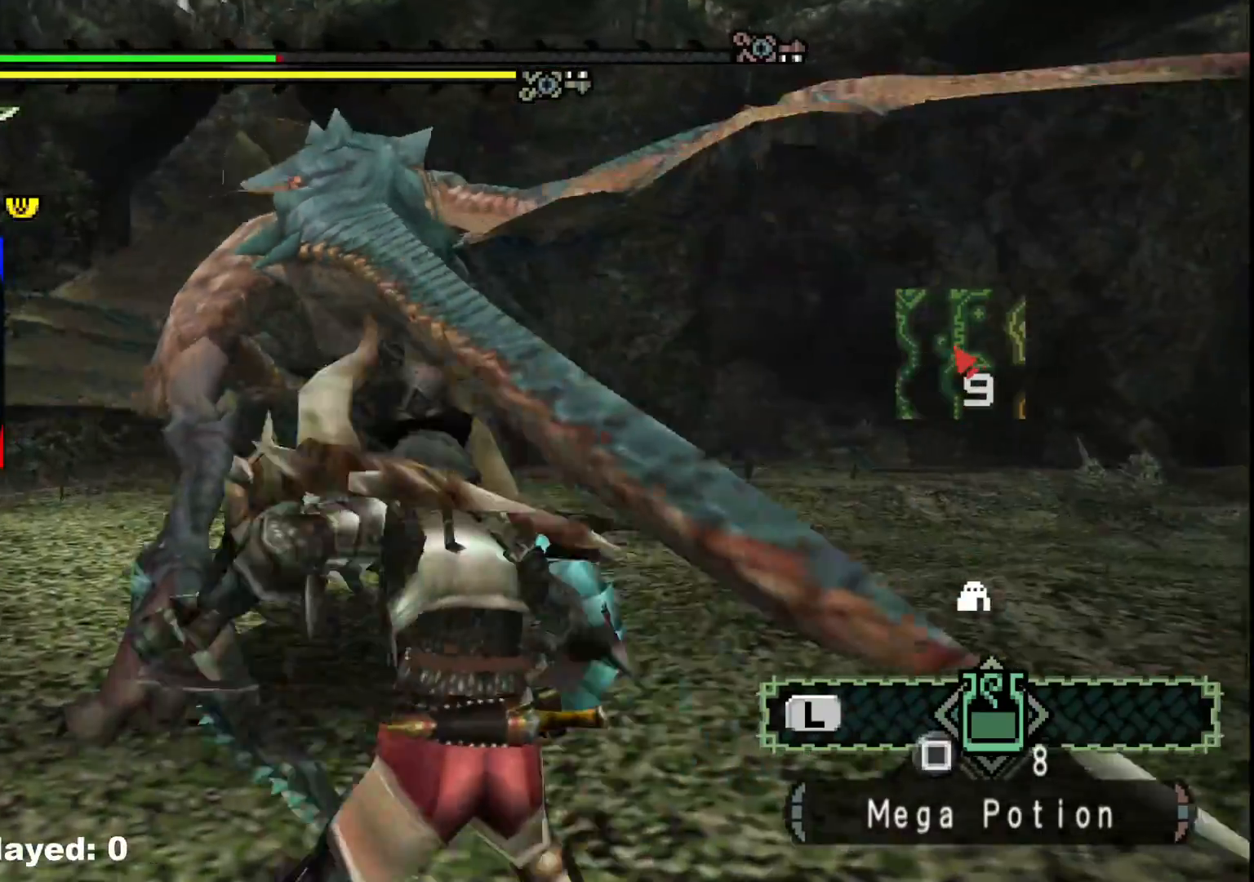
{"dt_ms": 500, "buttons": [], "left_stick": "up-left", "right_stick": "left", "events": [[83, "left_stick", "up-left"], [117, "B", "up"], [417, "right_stick", "left"]]}
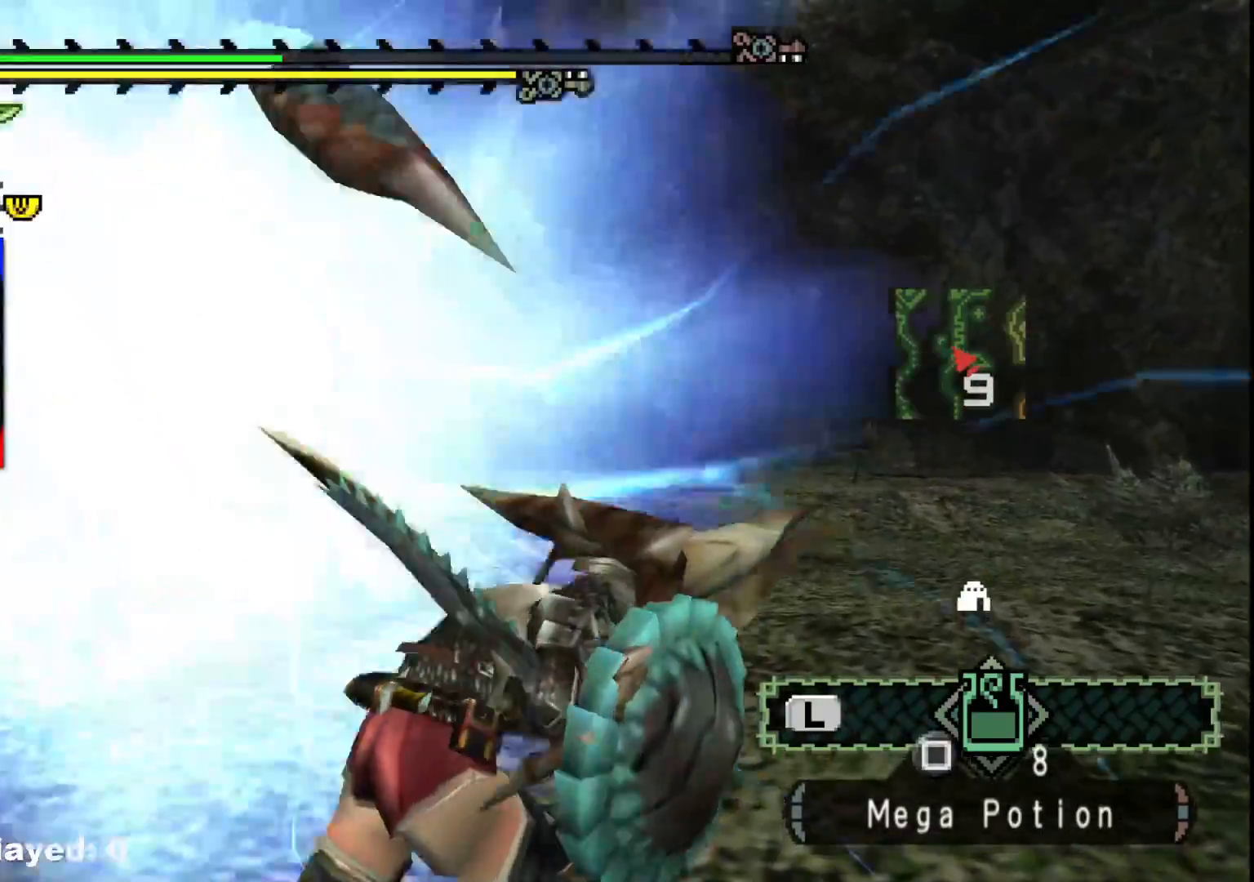
{"dt_ms": 500, "buttons": [], "left_stick": "up", "right_stick": "center", "events": [[50, "right_stick", "center"], [333, "left_stick", "up"]]}
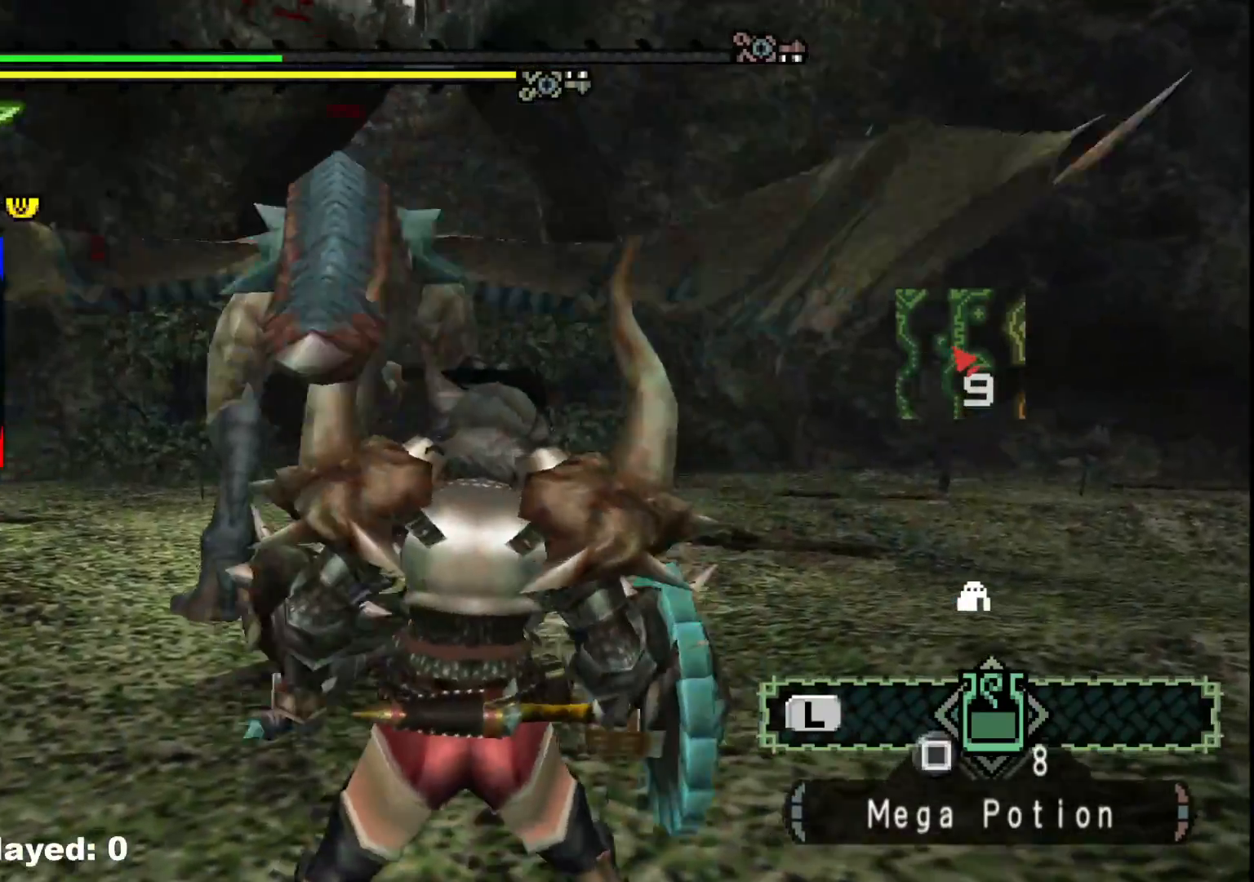
{"dt_ms": 500, "buttons": [], "left_stick": "up-left", "right_stick": "center"}
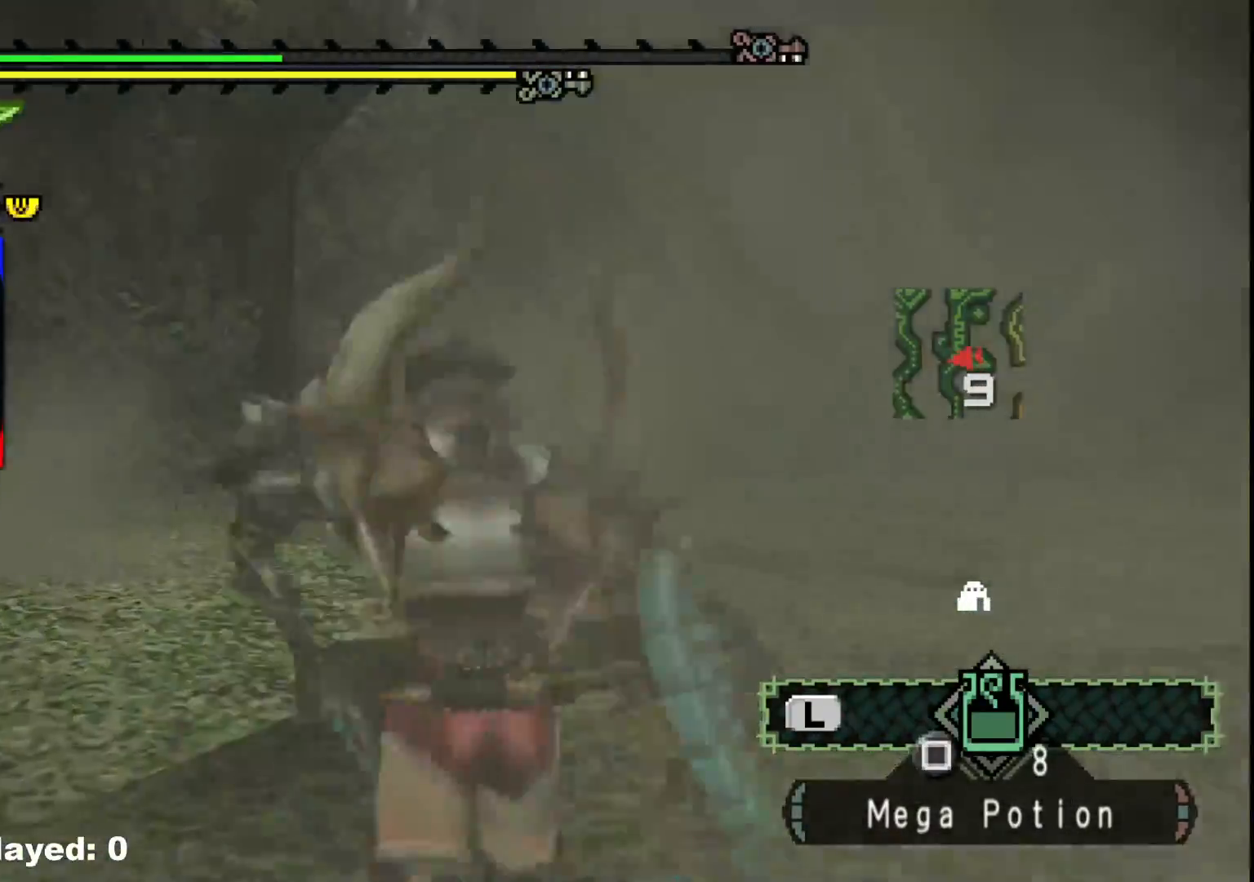
{"dt_ms": 500, "buttons": [], "left_stick": "up-left", "right_stick": "center", "events": [[67, "left_stick", "center"], [467, "left_stick", "up-left"]]}
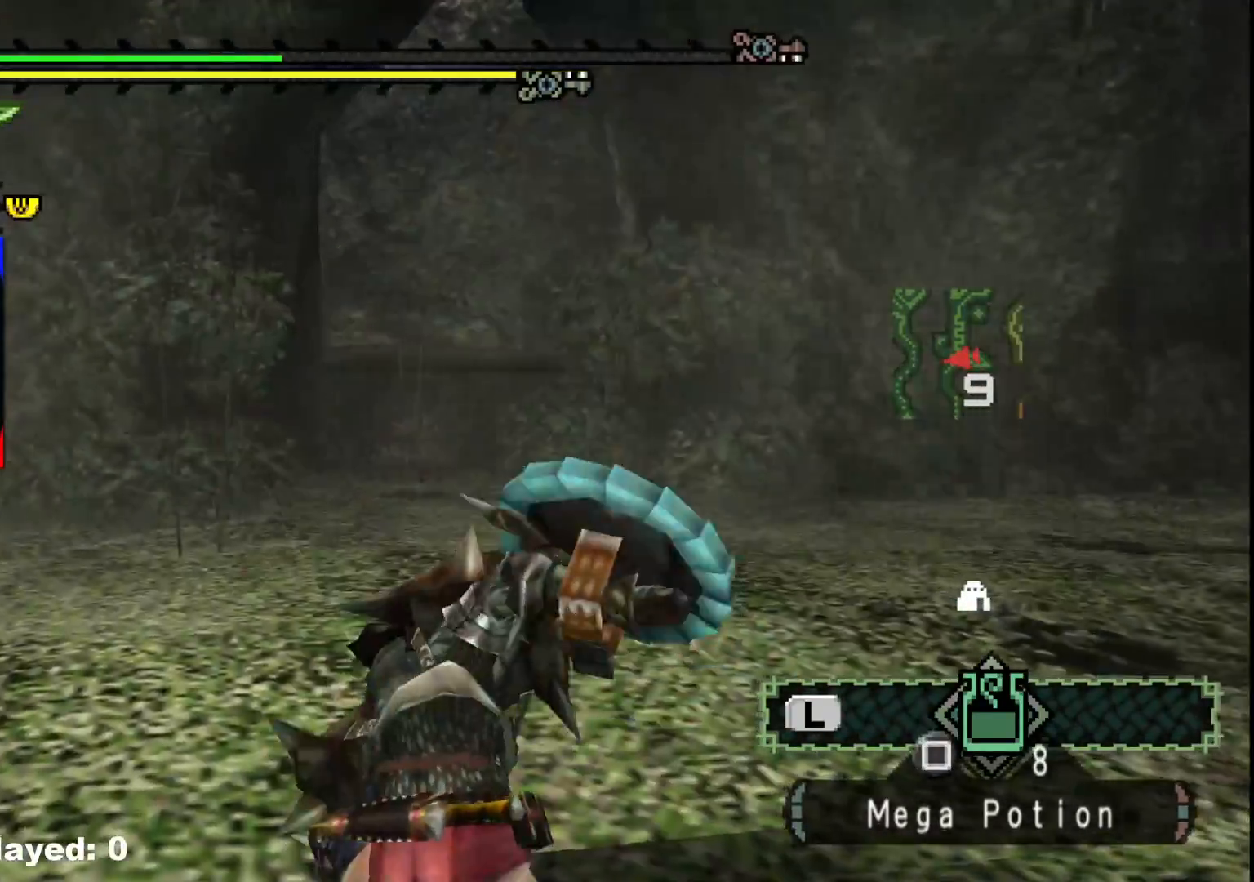
{"dt_ms": 500, "buttons": [], "left_stick": "left", "right_stick": "center", "events": [[100, "A", "down"], [233, "A", "up"], [250, "left_stick", "left"], [267, "A", "down"], [400, "A", "up"]]}
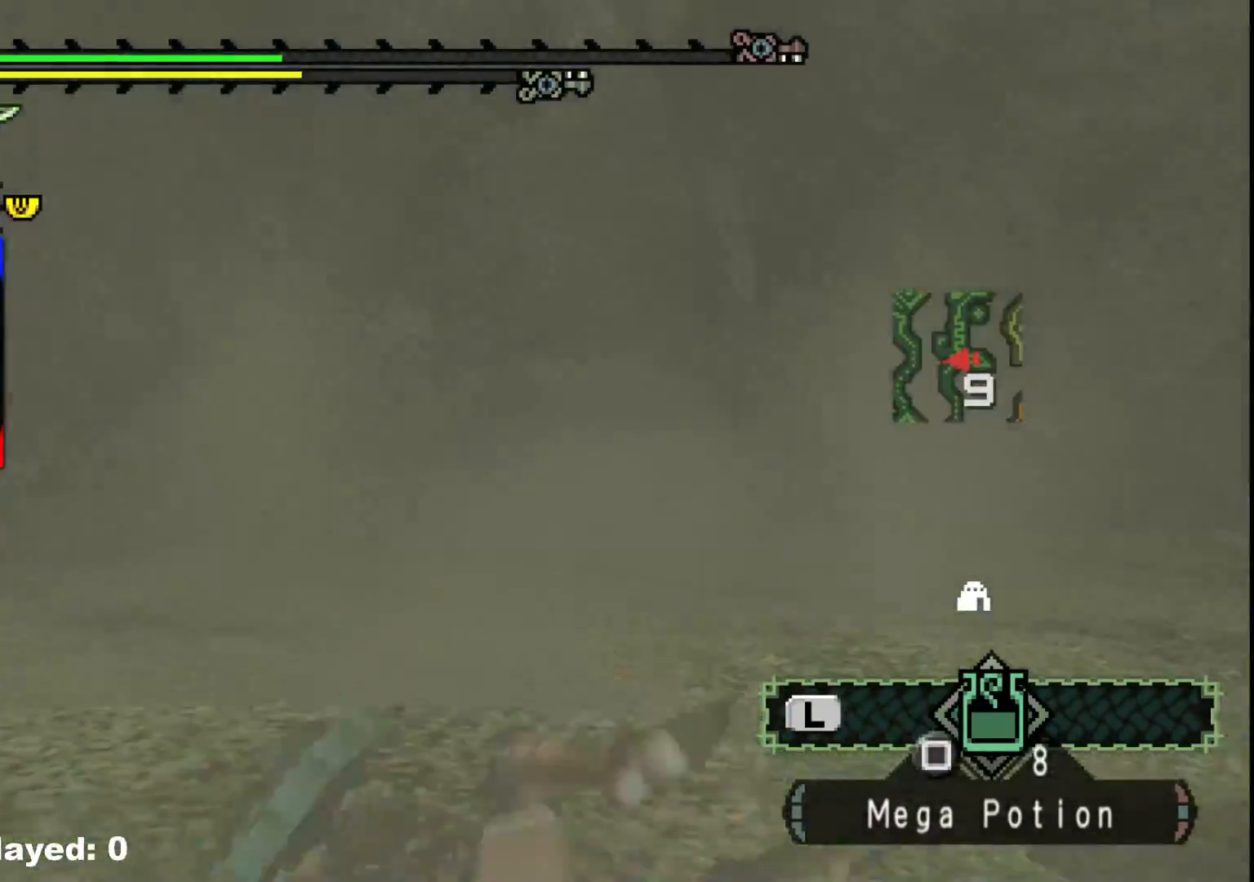
{"dt_ms": 500, "buttons": [], "left_stick": "up", "right_stick": "center", "events": [[200, "right_stick", "right"], [317, "left_stick", "up-left"], [417, "left_stick", "up"], [483, "right_stick", "center"]]}
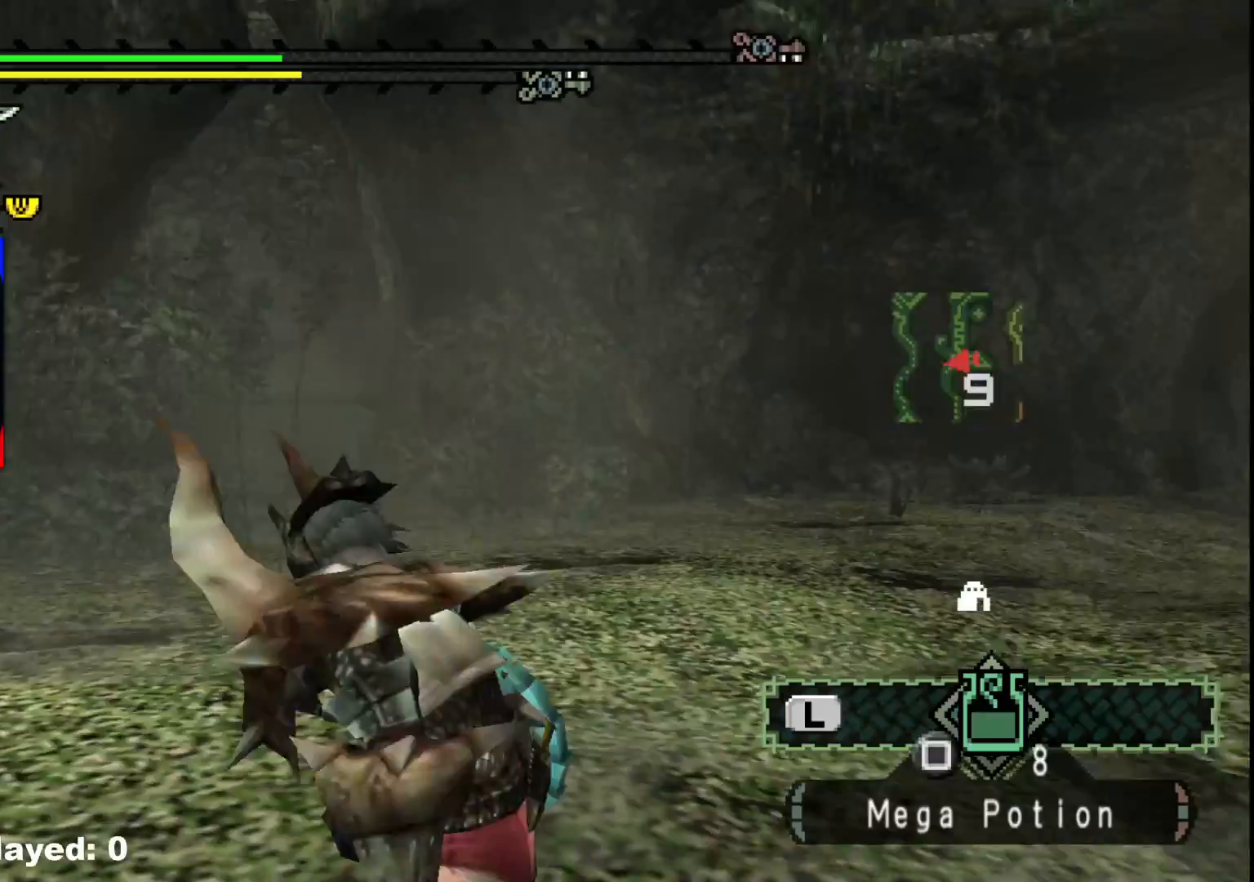
{"dt_ms": 500, "buttons": ["X"], "left_stick": "up-right", "right_stick": "center", "events": [[117, "left_stick", "up-right"], [283, "X", "down"], [383, "X", "up"], [467, "X", "down"]]}
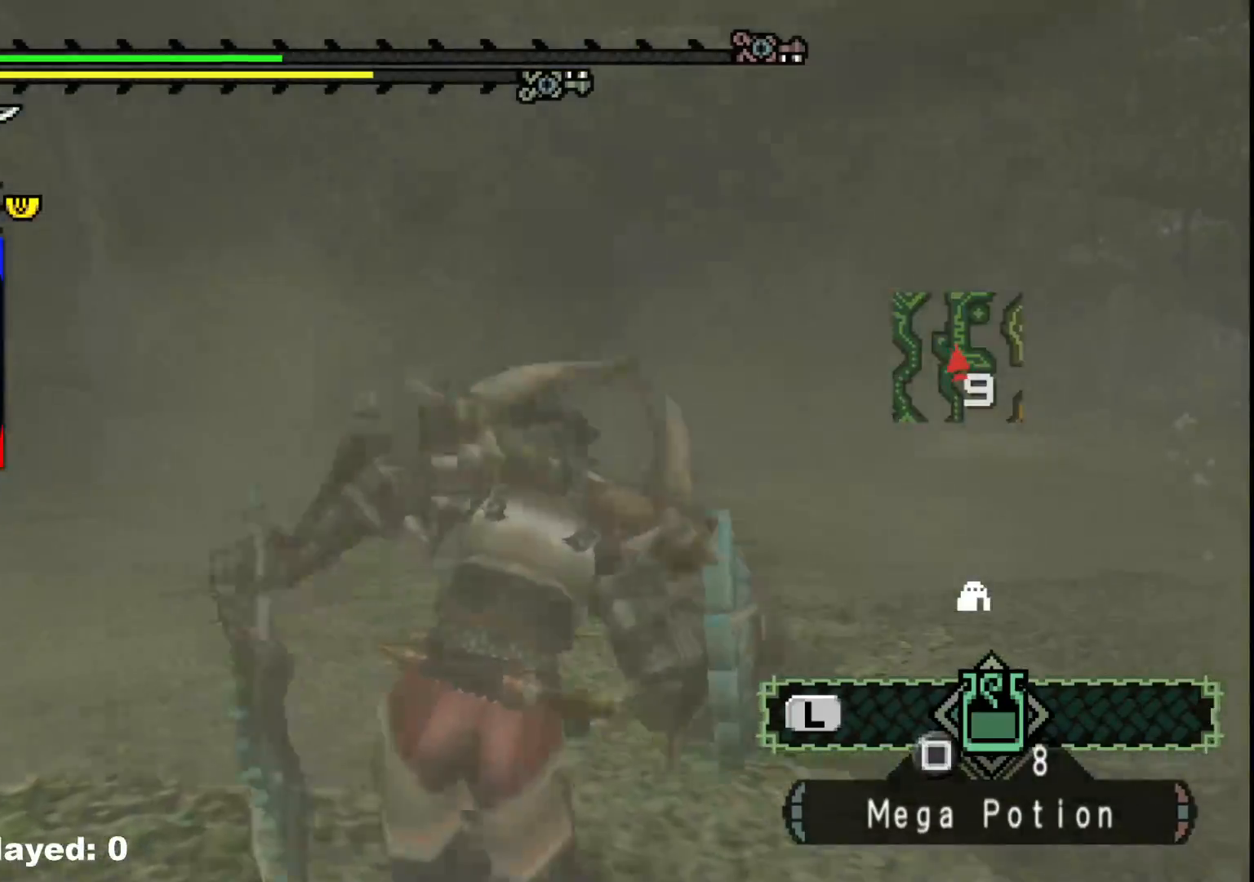
{"dt_ms": 500, "buttons": [], "left_stick": "up", "right_stick": "center", "events": [[83, "X", "up"], [167, "left_stick", "center"], [267, "right_stick", "right"], [383, "left_stick", "up"], [450, "right_stick", "center"]]}
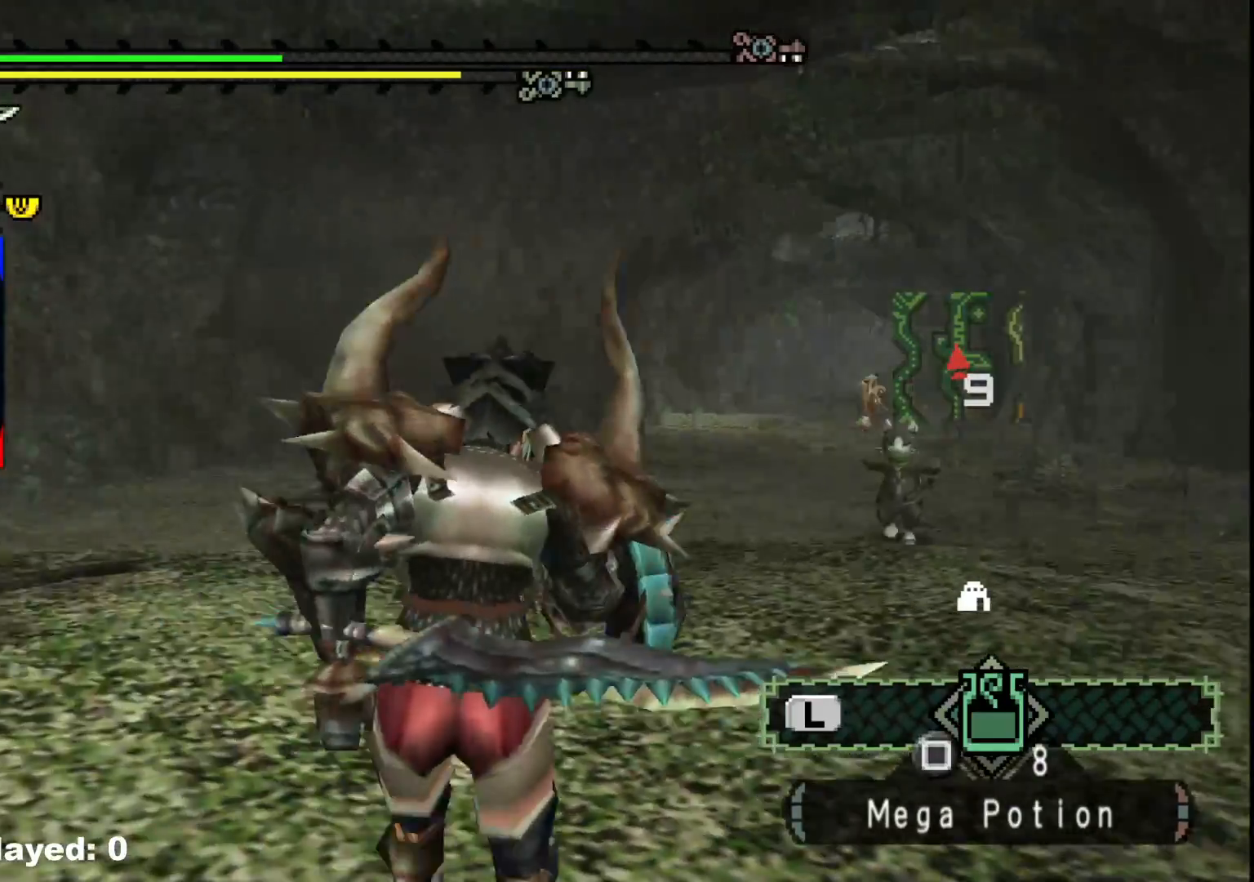
{"dt_ms": 500, "buttons": ["R1"], "left_stick": "up", "right_stick": "center", "events": [[117, "R1", "down"]]}
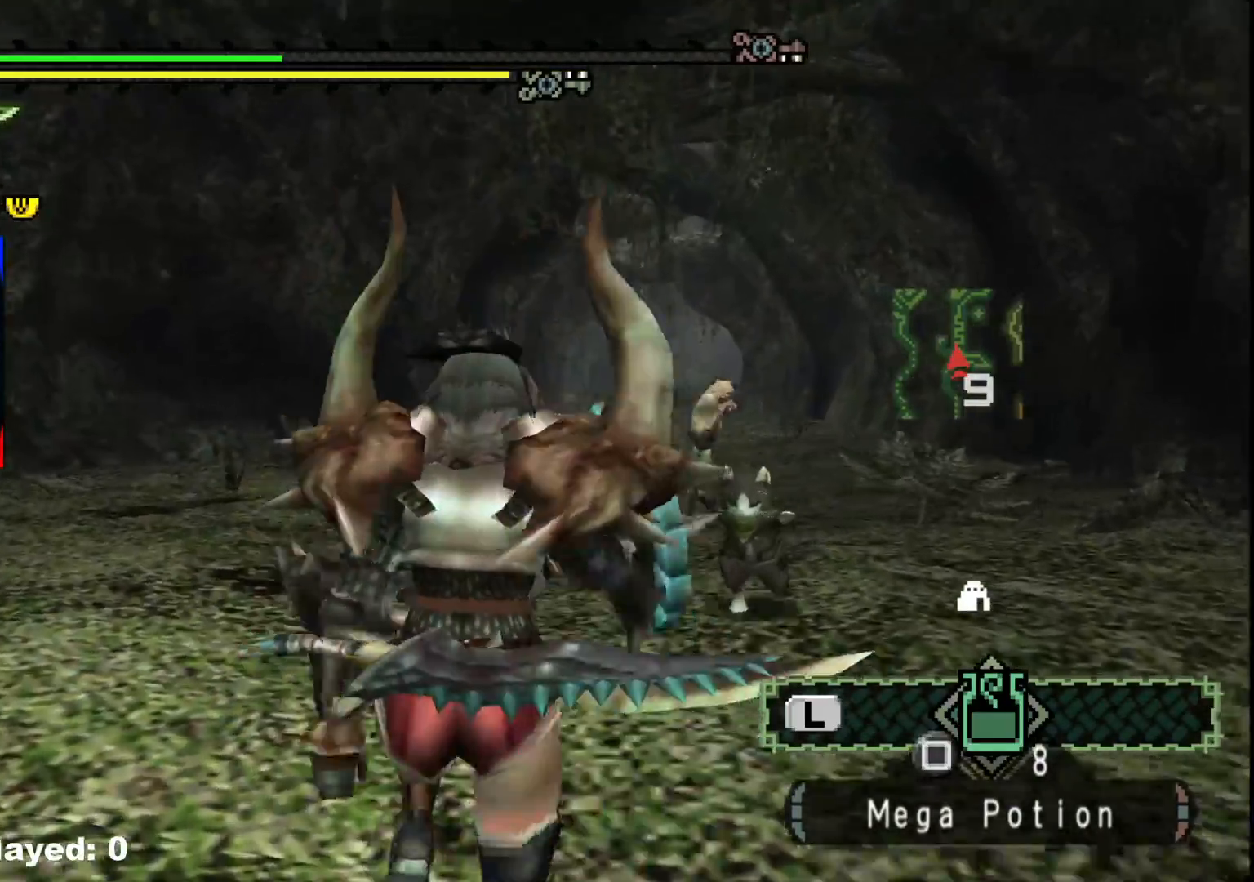
{"dt_ms": 500, "buttons": ["R1"], "left_stick": "up", "right_stick": "center", "events": []}
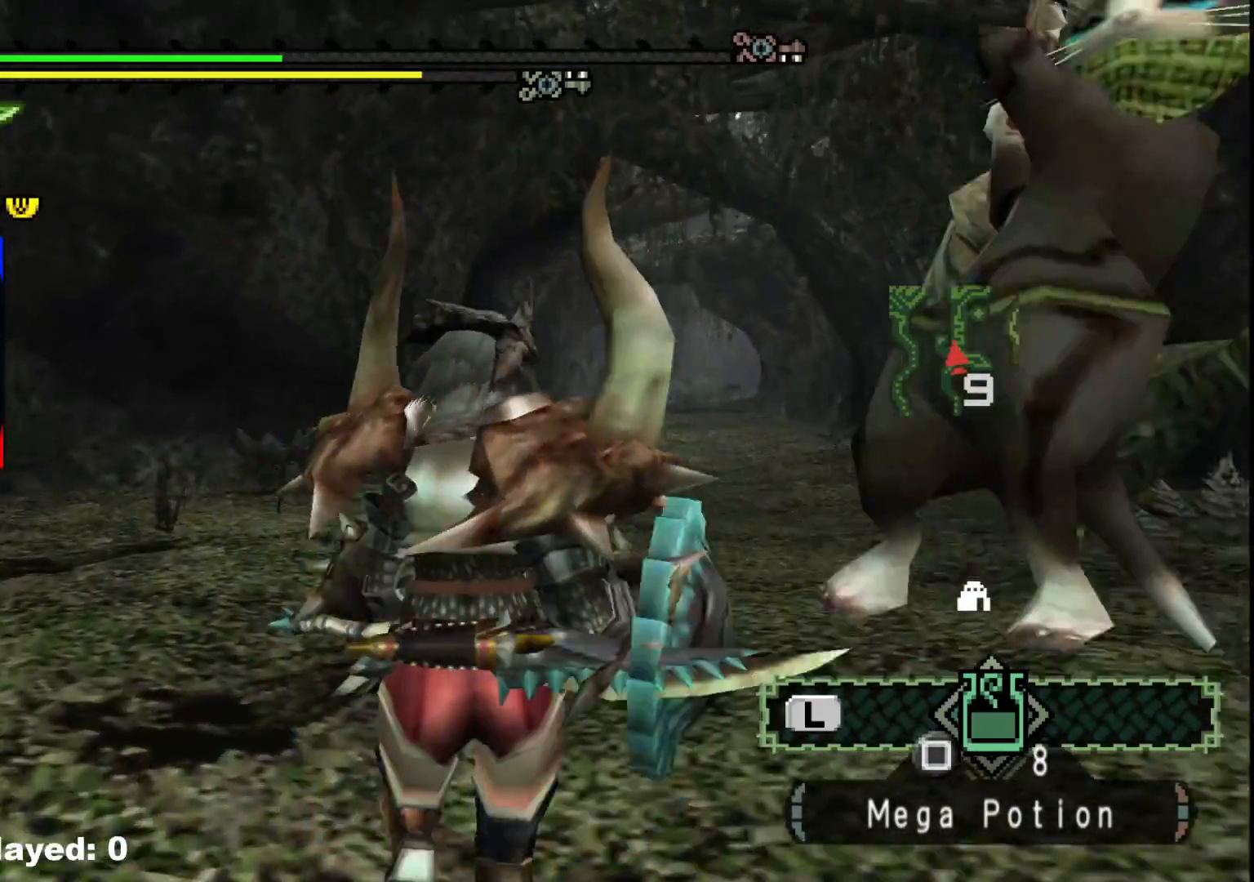
{"dt_ms": 500, "buttons": ["R1"], "left_stick": "up", "right_stick": "center", "events": [[117, "right_stick", "right"], [283, "right_stick", "center"]]}
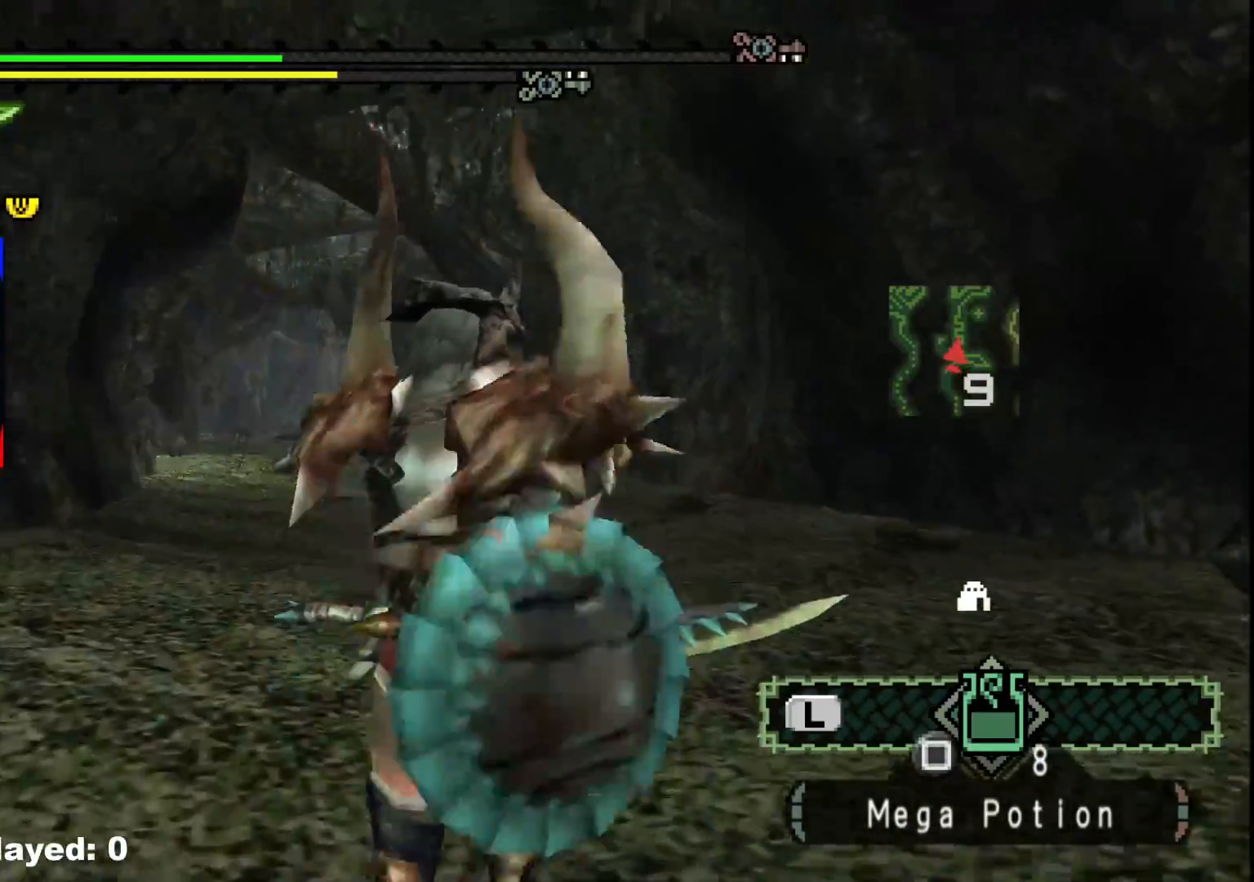
{"dt_ms": 500, "buttons": ["R1"], "left_stick": "up", "right_stick": "center", "events": []}
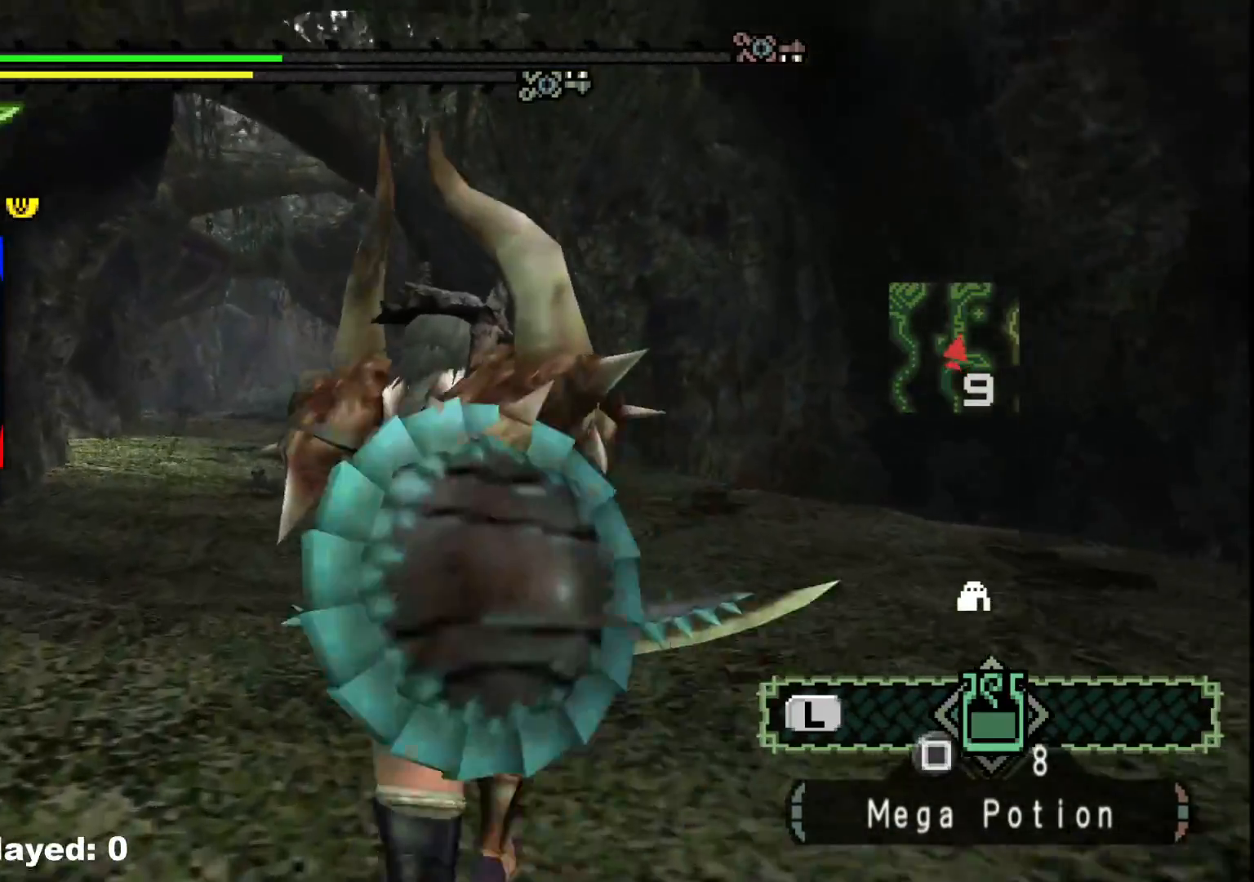
{"dt_ms": 500, "buttons": ["R1"], "left_stick": "up-left", "right_stick": "right", "events": [[250, "right_stick", "right"], [317, "left_stick", "up-left"]]}
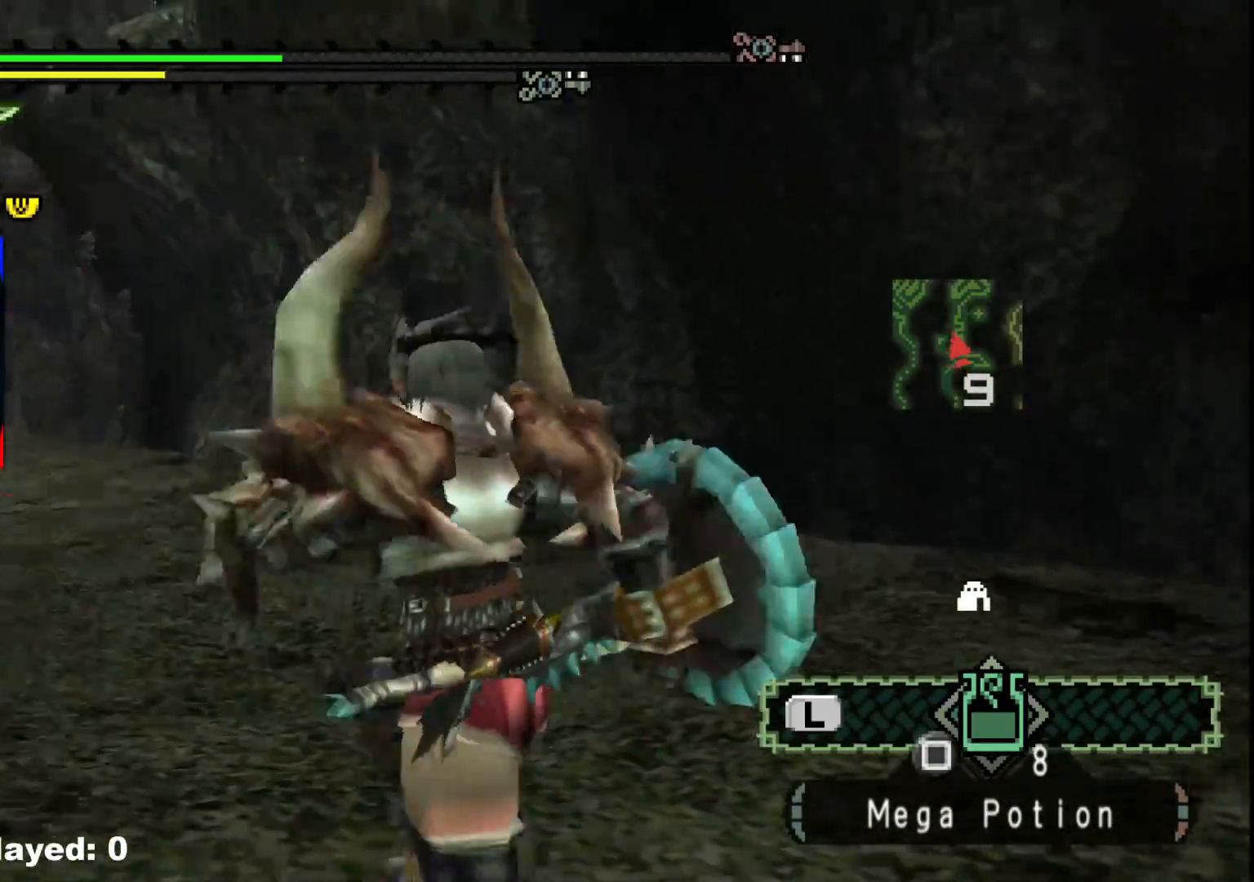
{"dt_ms": 500, "buttons": ["R1"], "left_stick": "down-left", "right_stick": "right", "events": [[33, "left_stick", "left"], [200, "left_stick", "down-left"]]}
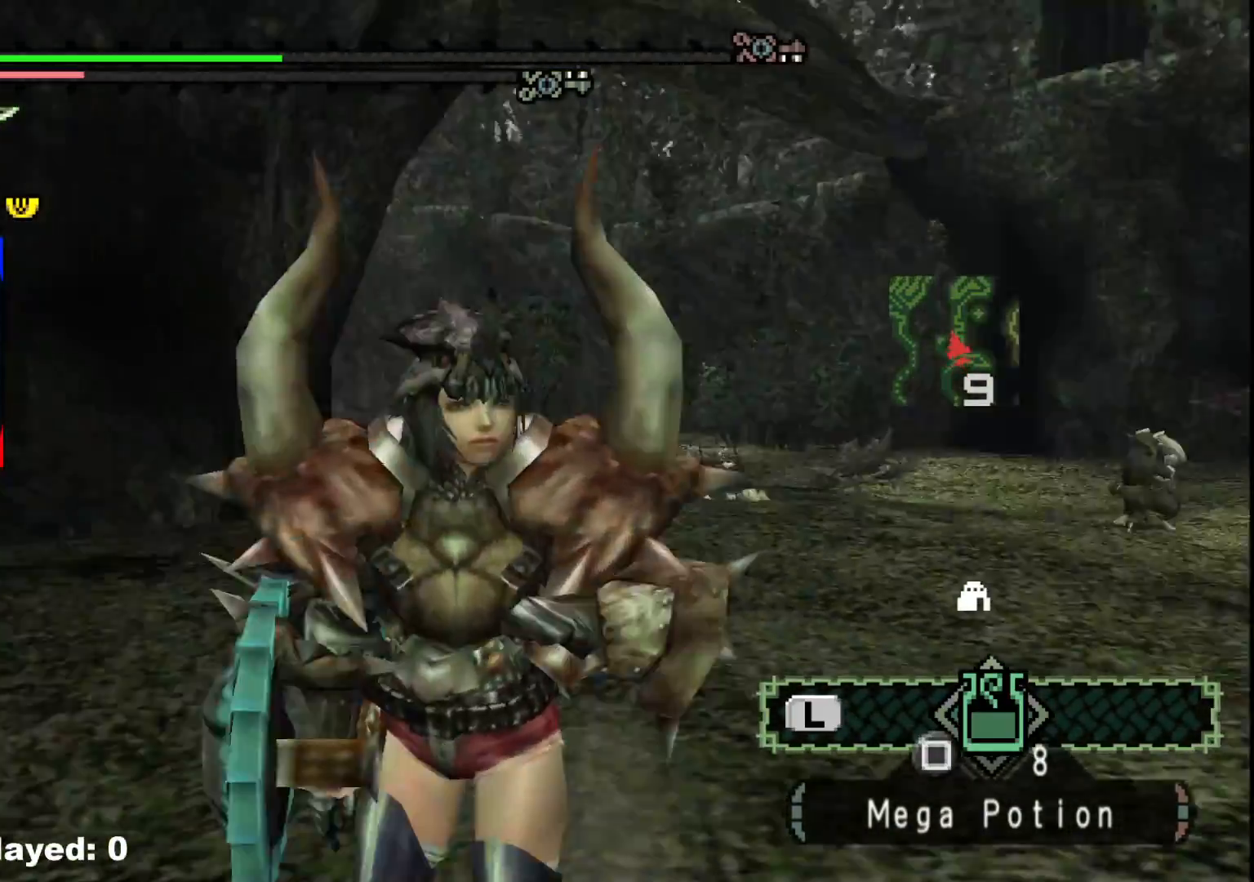
{"dt_ms": 500, "buttons": ["R1"], "left_stick": "down-left", "right_stick": "center"}
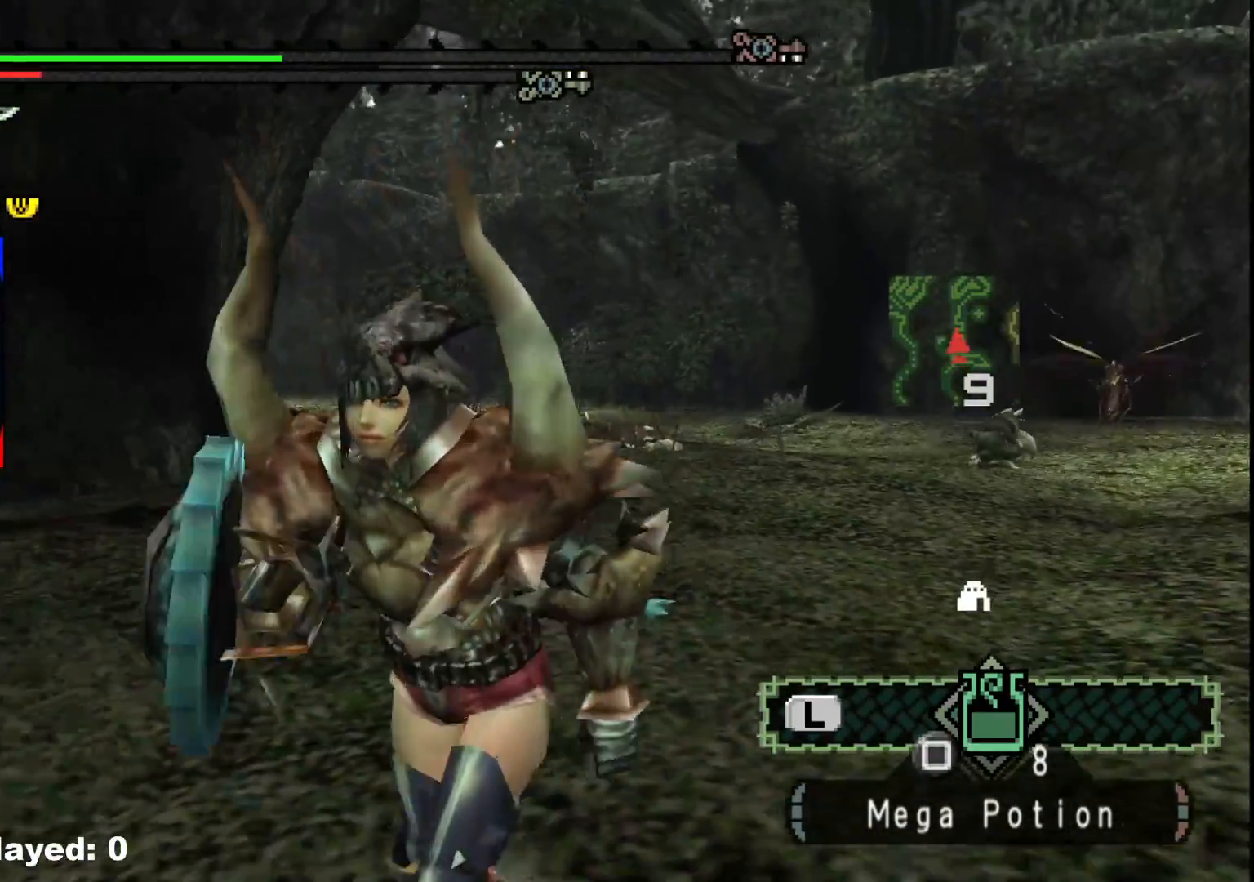
{"dt_ms": 1000, "buttons": [], "left_stick": "down-left", "right_stick": "left"}
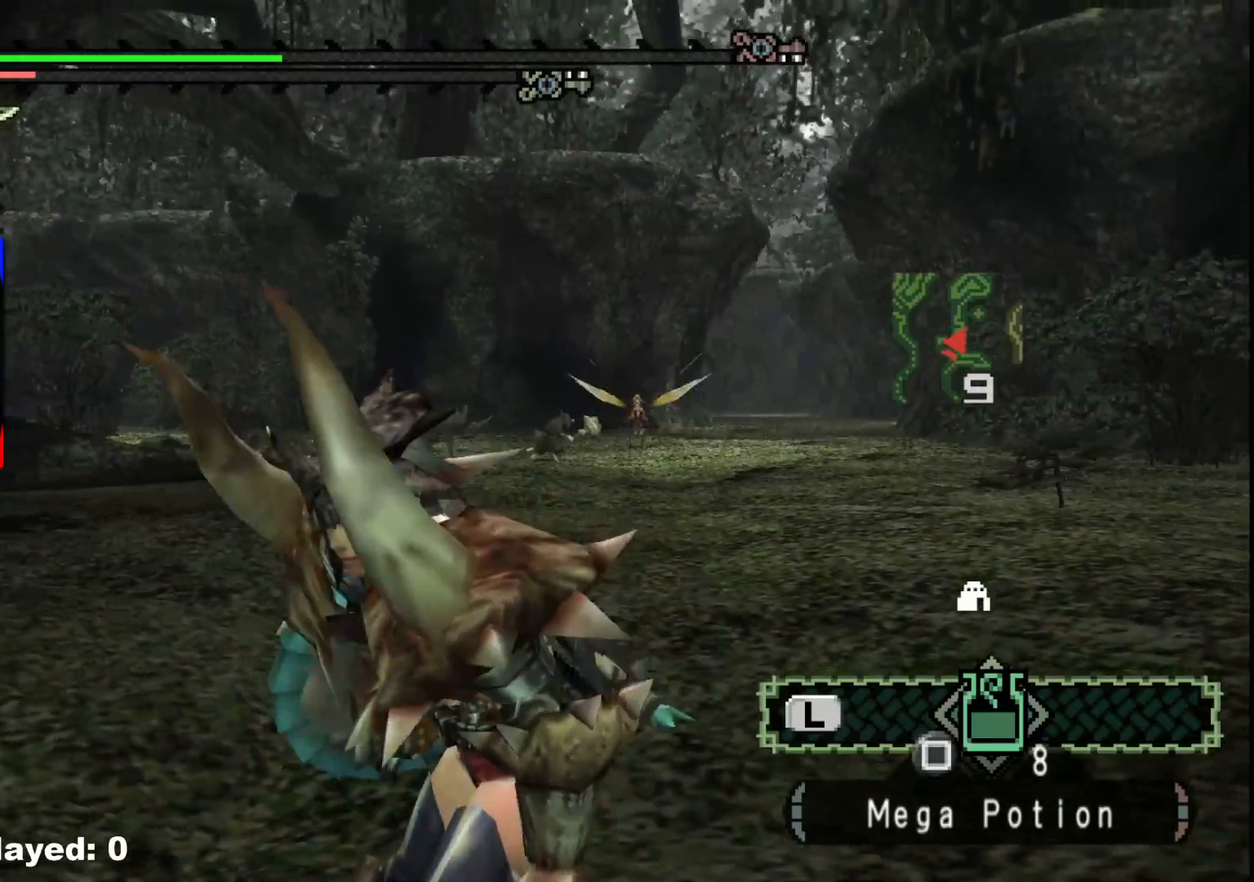
{"dt_ms": 500, "buttons": [], "left_stick": "left", "right_stick": "left", "events": [[383, "left_stick", "left"]]}
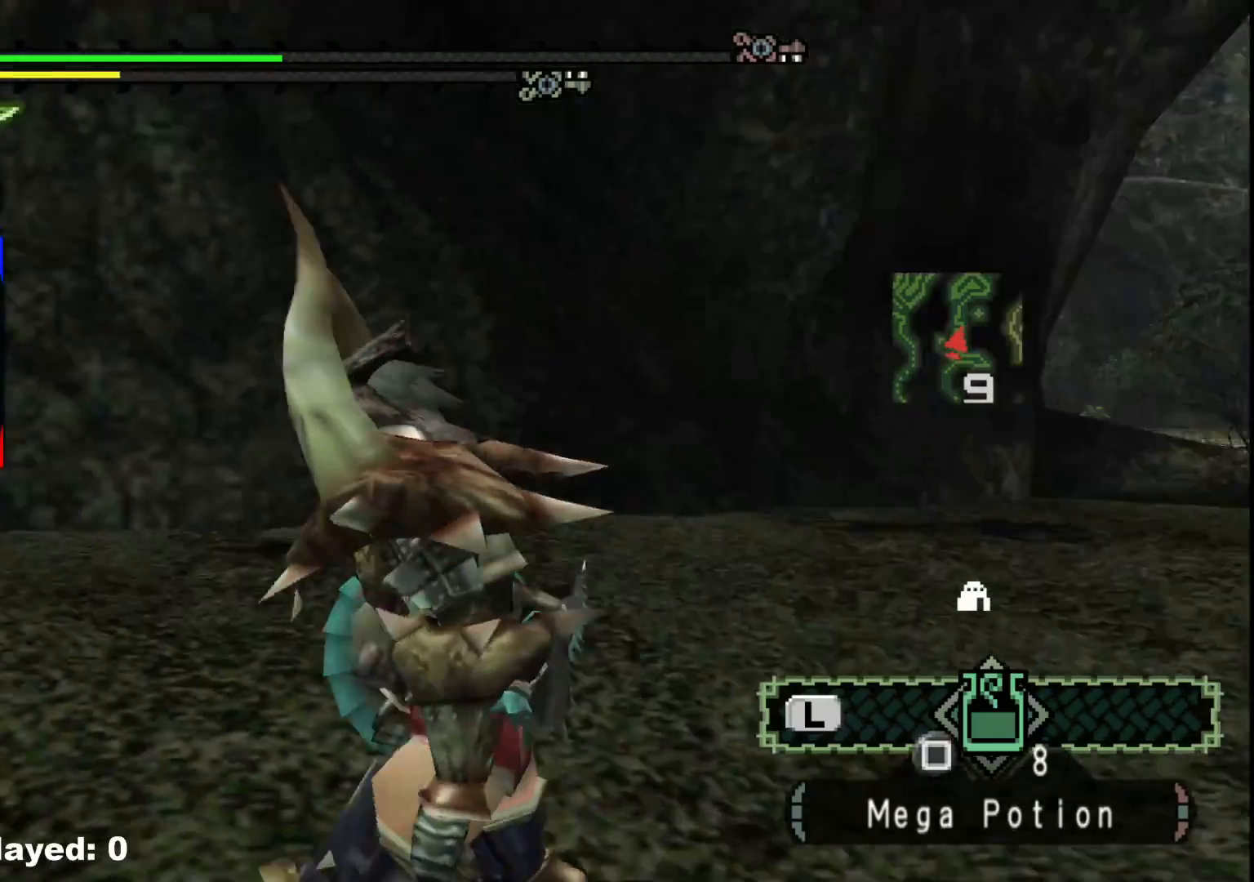
{"dt_ms": 500, "buttons": [], "left_stick": "up", "right_stick": "center", "events": [[33, "left_stick", "up-left"], [333, "right_stick", "center"], [350, "left_stick", "up"]]}
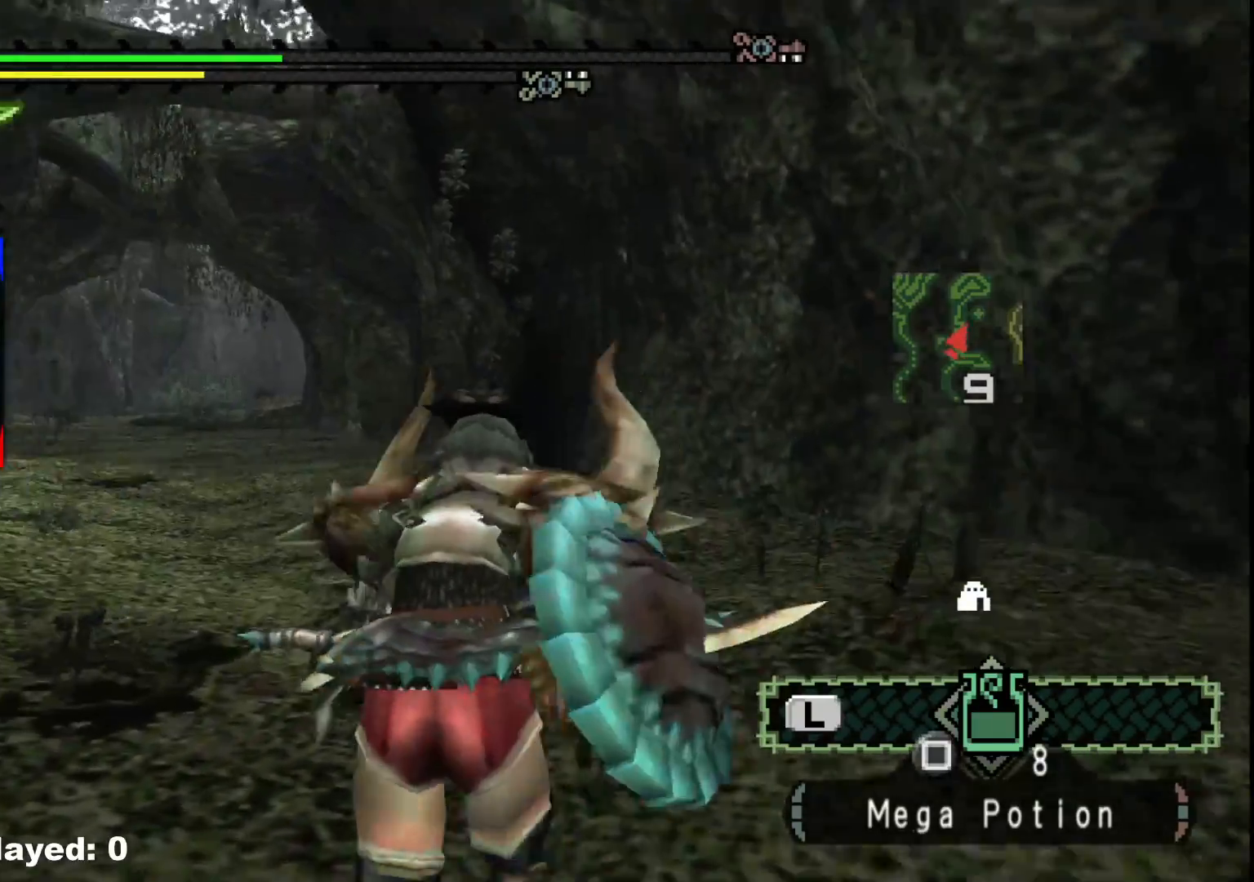
{"dt_ms": 500, "buttons": [], "left_stick": "up", "right_stick": "center", "events": []}
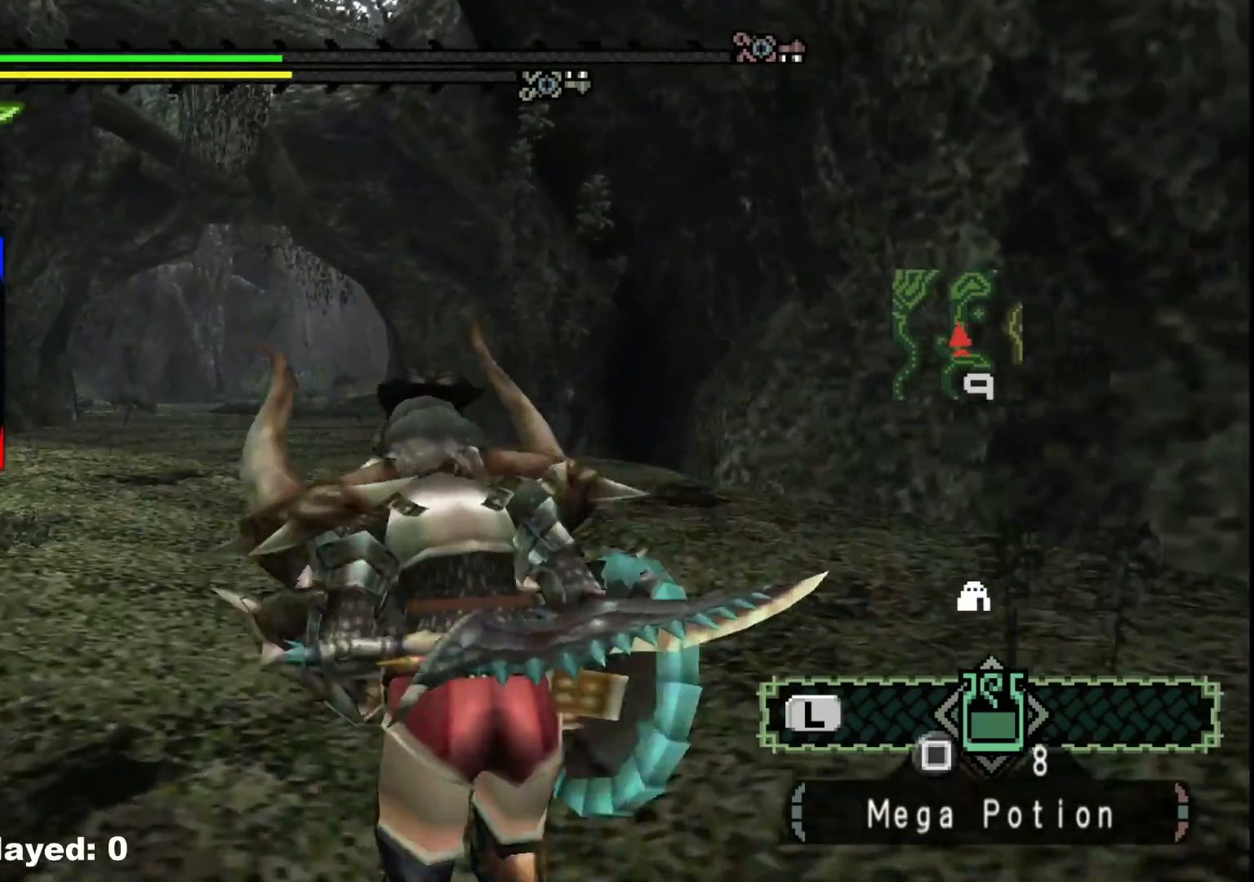
{"dt_ms": 500, "buttons": [], "left_stick": "up", "right_stick": "center", "events": []}
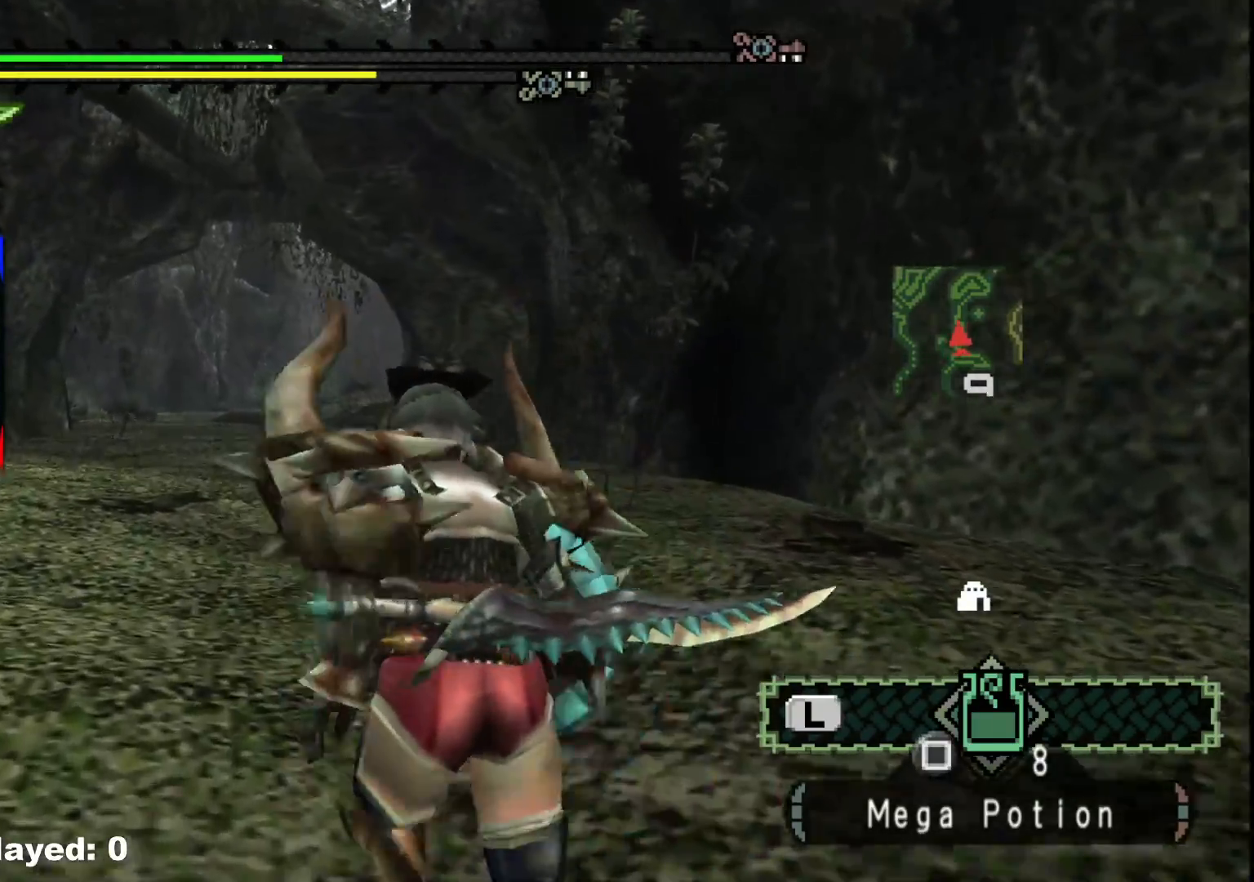
{"dt_ms": 500, "buttons": [], "left_stick": "up", "right_stick": "center", "events": []}
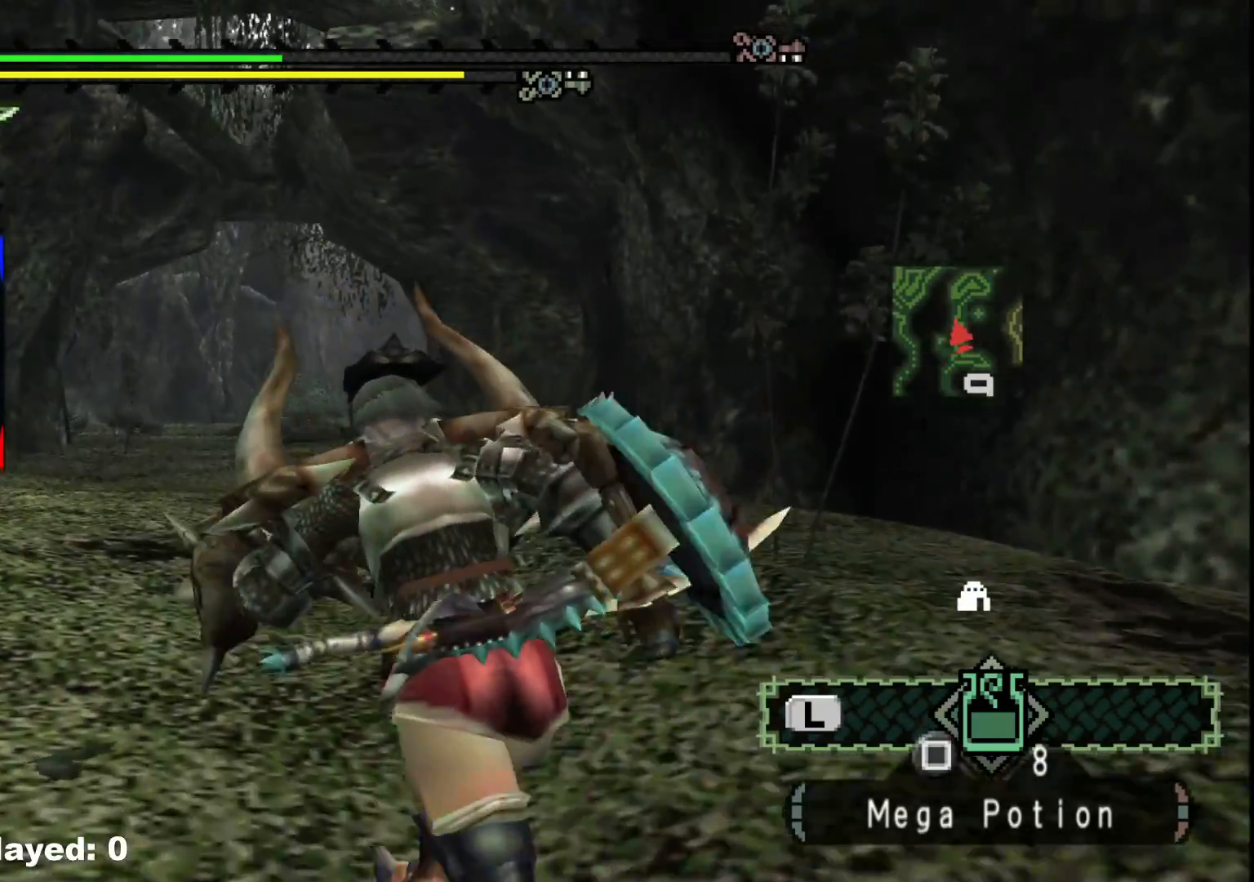
{"dt_ms": 500, "buttons": [], "left_stick": "up", "right_stick": "center", "events": []}
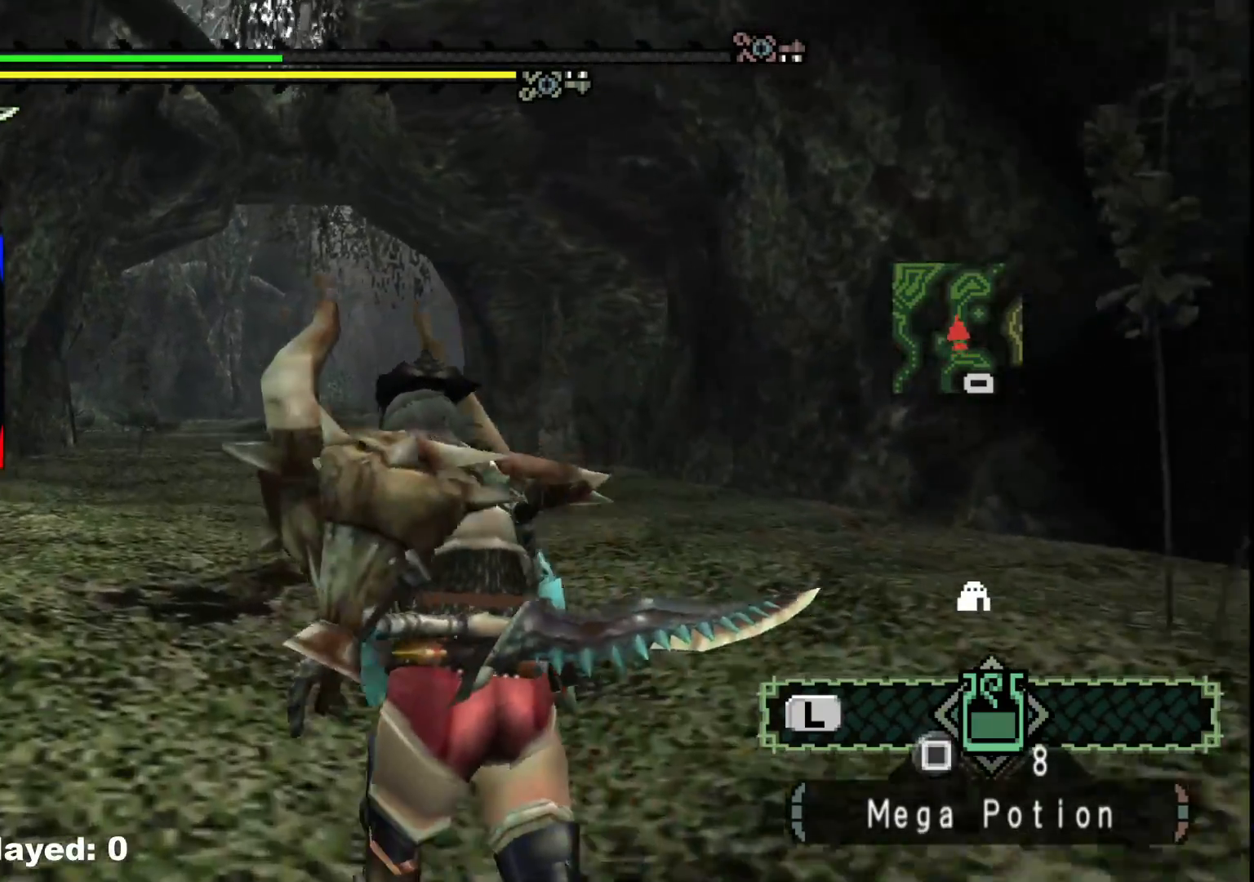
{"dt_ms": 500, "buttons": ["R1"], "left_stick": "up", "right_stick": "center"}
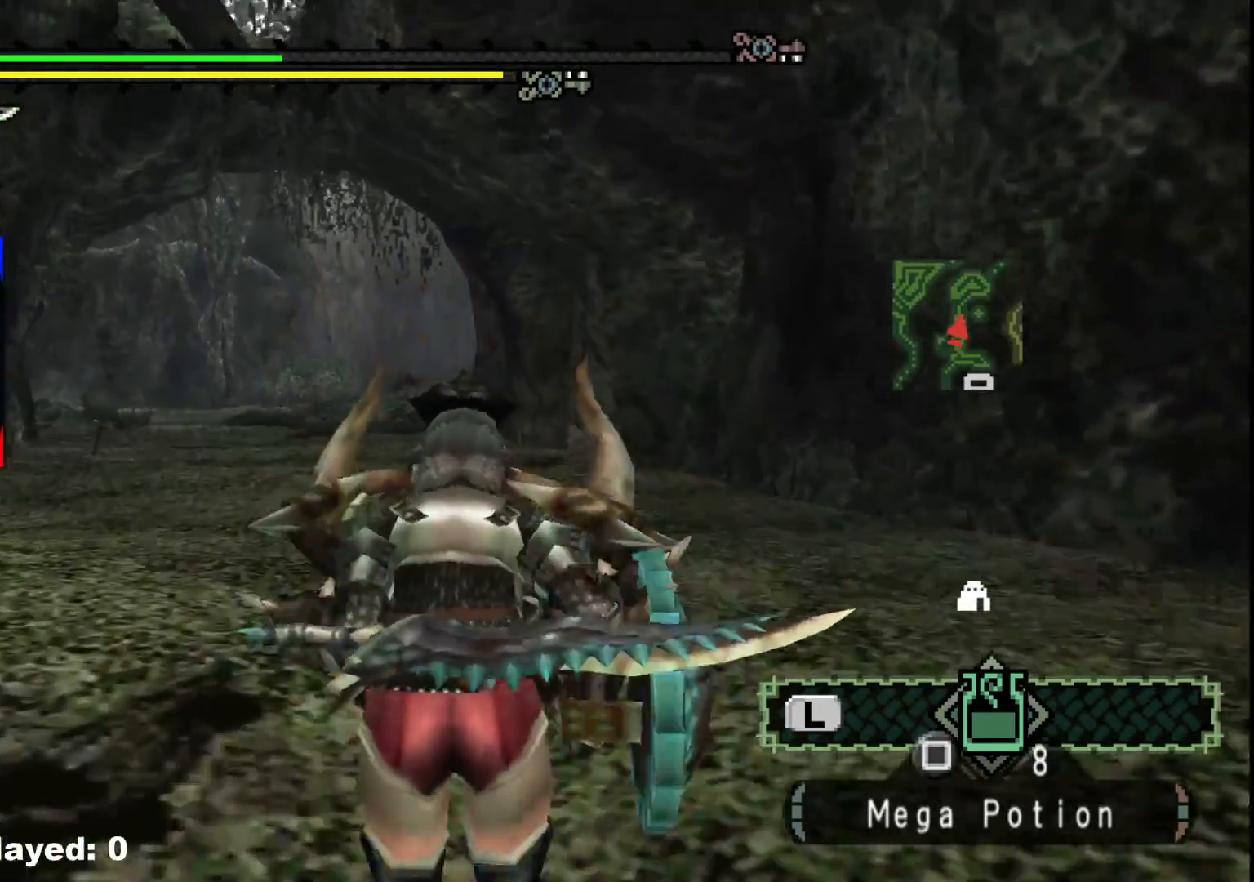
{"dt_ms": 500, "buttons": ["R1"], "left_stick": "up", "right_stick": "center", "events": []}
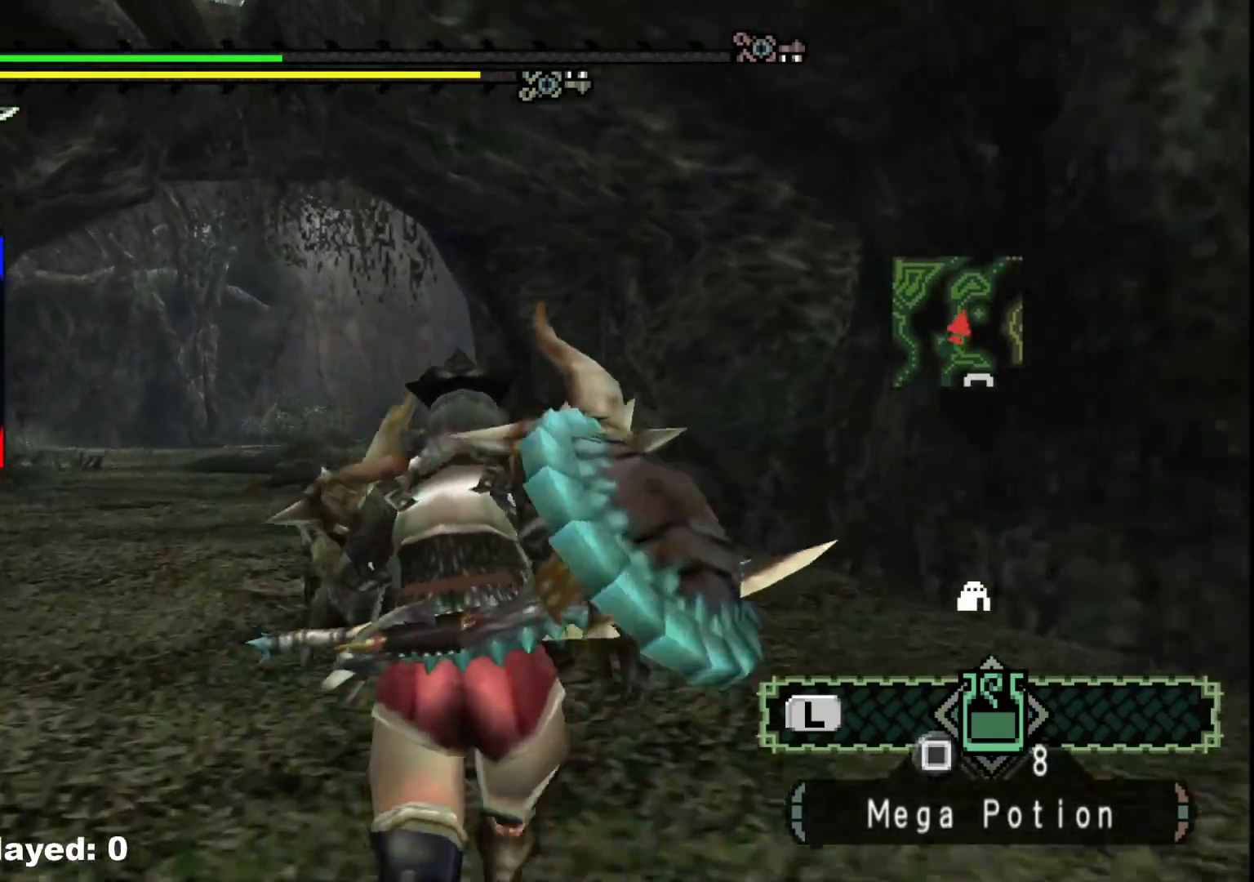
{"dt_ms": 500, "buttons": ["R1"], "left_stick": "up", "right_stick": "center", "events": []}